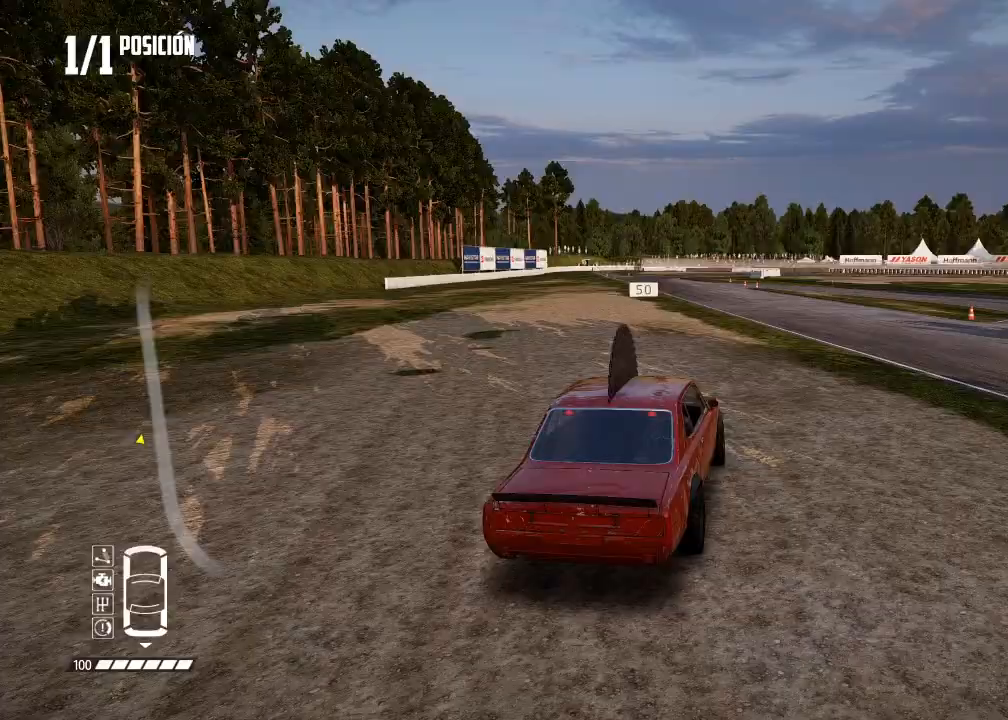
Gameplay with a controller (Xbox layout); each line is a JSON object with the inputs held at the frame after it (dt_ms = milliseconds from this image to that frame). "events" lists button and stick changes between this image and that frame as [ms after this image, input, new state], when the widget could be followed in between. Not read: L3.
{"dt_ms": 501, "buttons": ["R2"], "left_stick": "center", "right_stick": "center", "events": []}
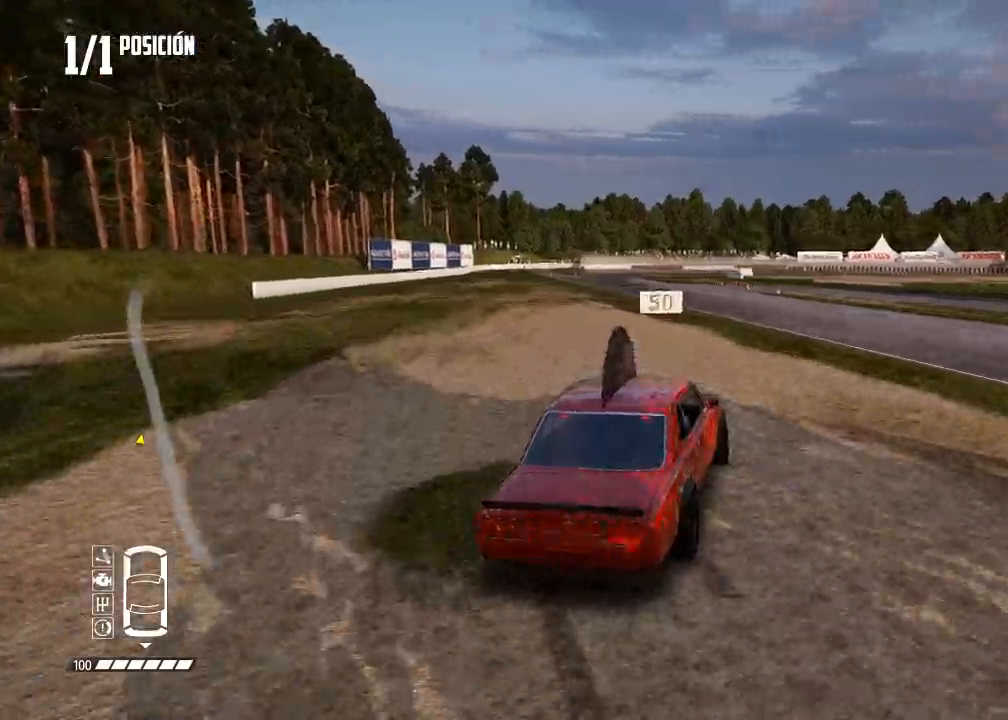
{"dt_ms": 500, "buttons": ["R2"], "left_stick": "right", "right_stick": "center", "events": [[367, "left_stick", "right"]]}
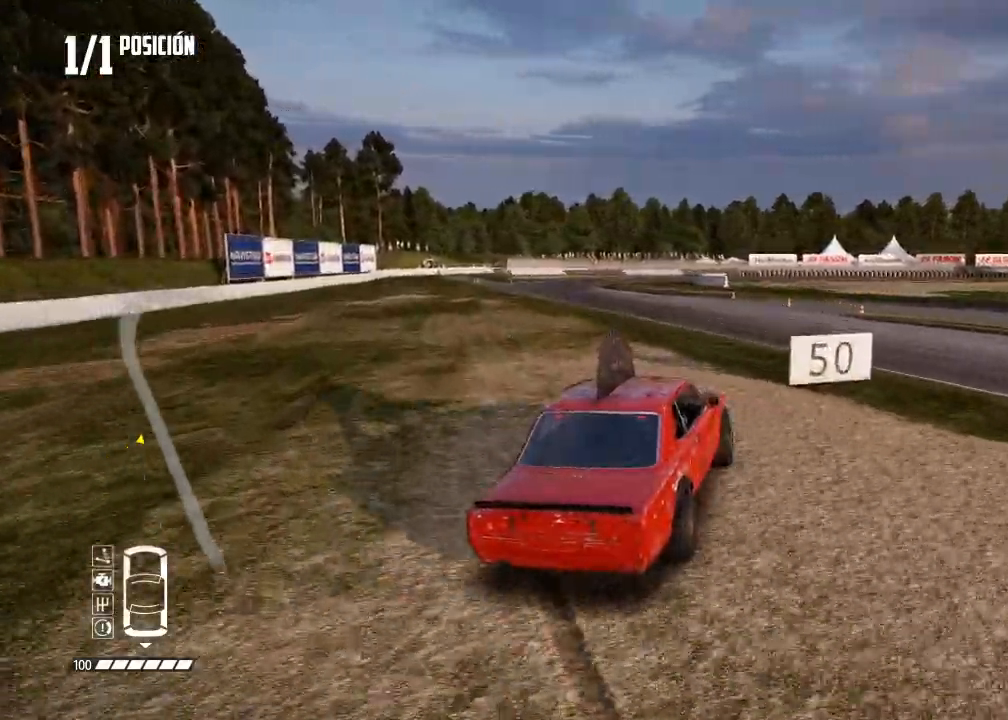
{"dt_ms": 501, "buttons": [], "left_stick": "right", "right_stick": "center", "events": [[217, "left_stick", "center"], [300, "R2", "up"], [334, "left_stick", "right"], [350, "right_stick", "up"], [400, "X", "down"], [484, "X", "up"], [501, "right_stick", "center"]]}
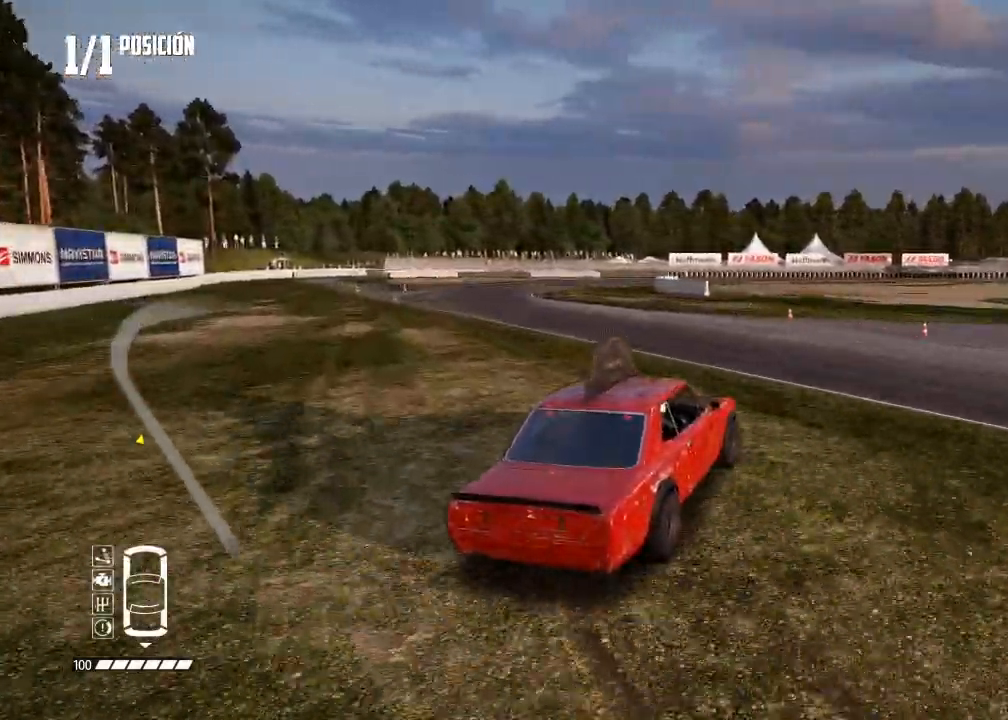
{"dt_ms": 1000, "buttons": ["R2"], "left_stick": "center", "right_stick": "center"}
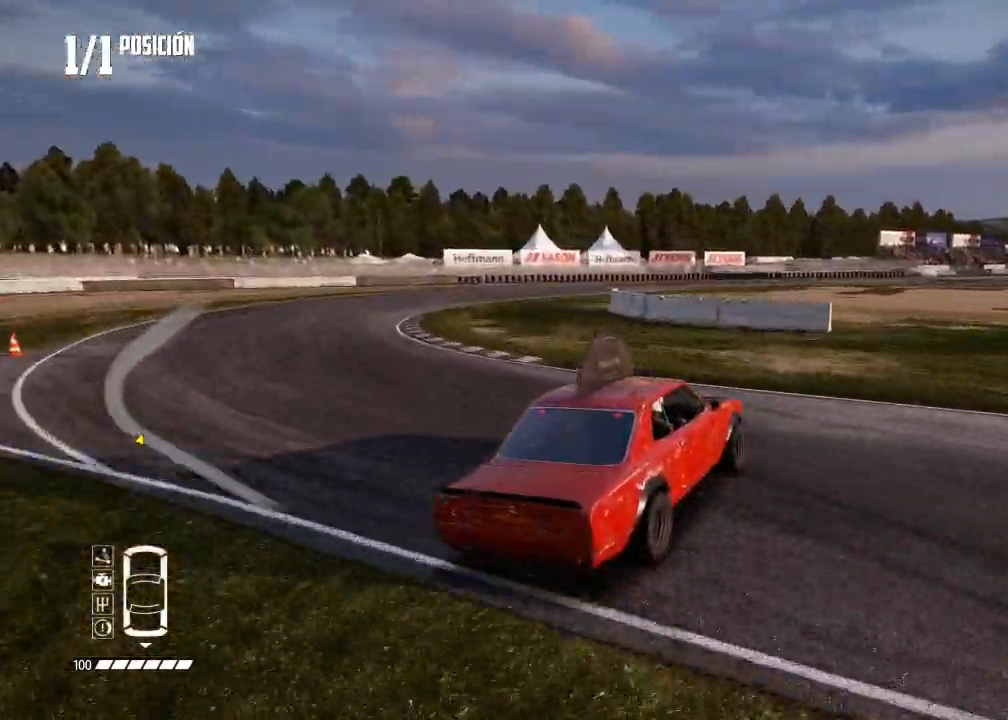
{"dt_ms": 501, "buttons": ["R2"], "left_stick": "left", "right_stick": "center", "events": [[101, "left_stick", "left"]]}
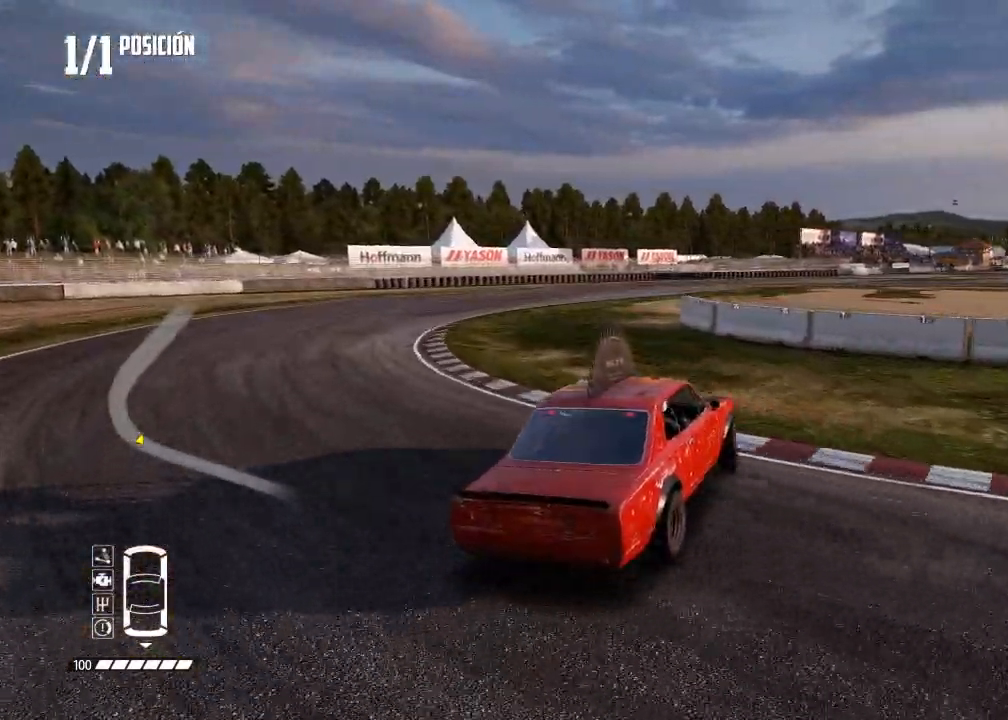
{"dt_ms": 501, "buttons": ["R2"], "left_stick": "center", "right_stick": "center", "events": [[17, "left_stick", "center"]]}
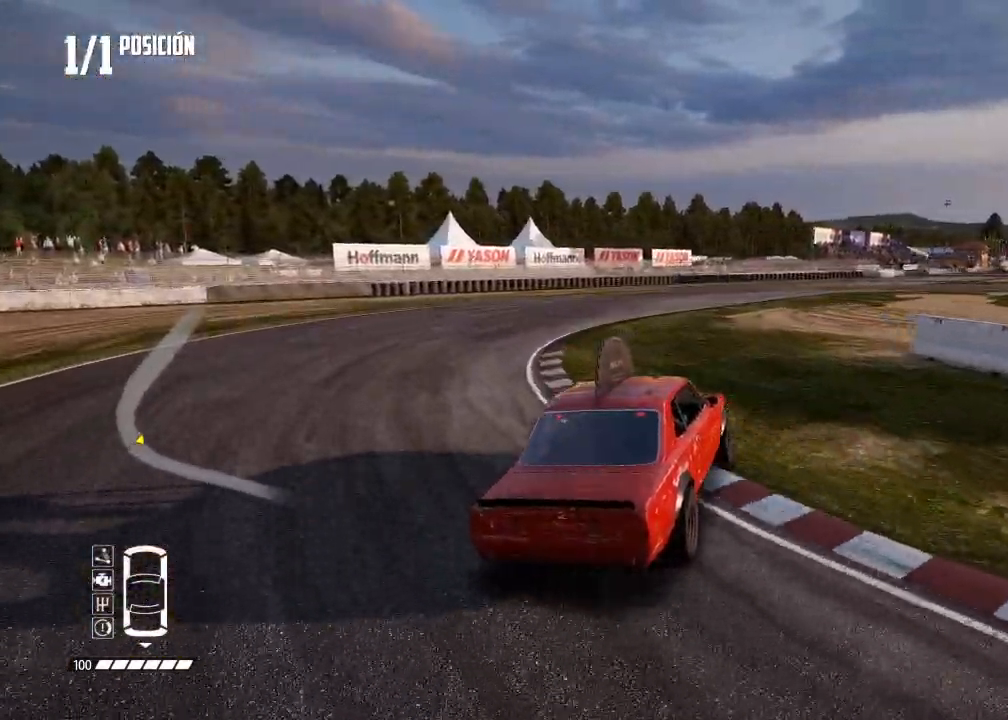
{"dt_ms": 500, "buttons": ["R2"], "left_stick": "center", "right_stick": "center", "events": [[133, "left_stick", "left"], [283, "left_stick", "center"], [350, "left_stick", "left"], [500, "left_stick", "center"]]}
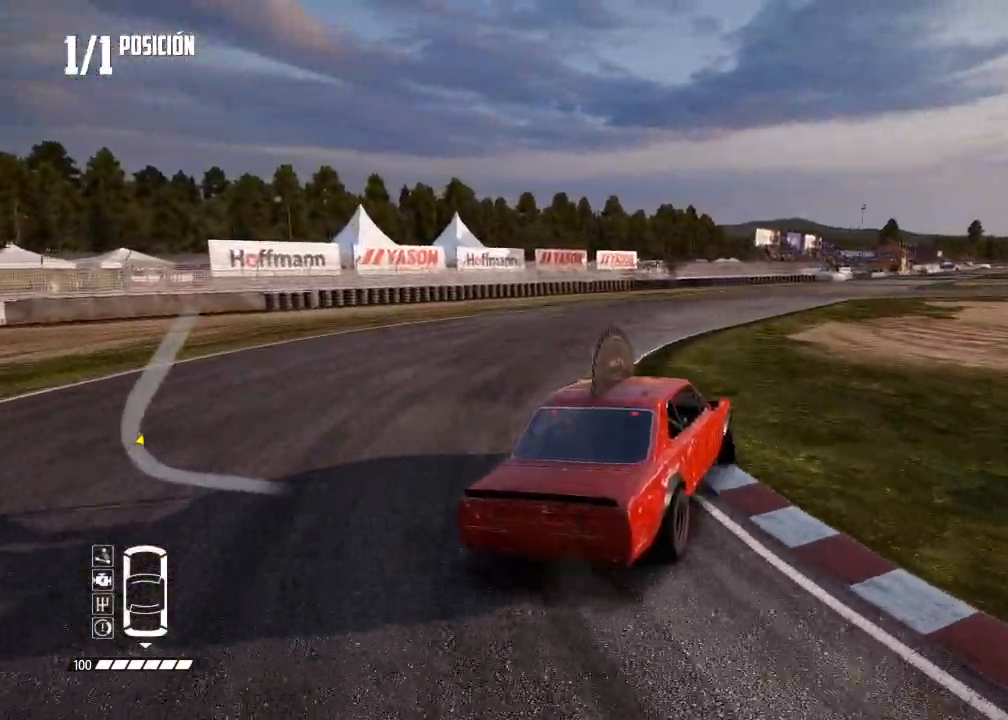
{"dt_ms": 500, "buttons": ["R2"], "left_stick": "left", "right_stick": "center", "events": [[67, "left_stick", "left"], [284, "left_stick", "center"], [367, "left_stick", "left"]]}
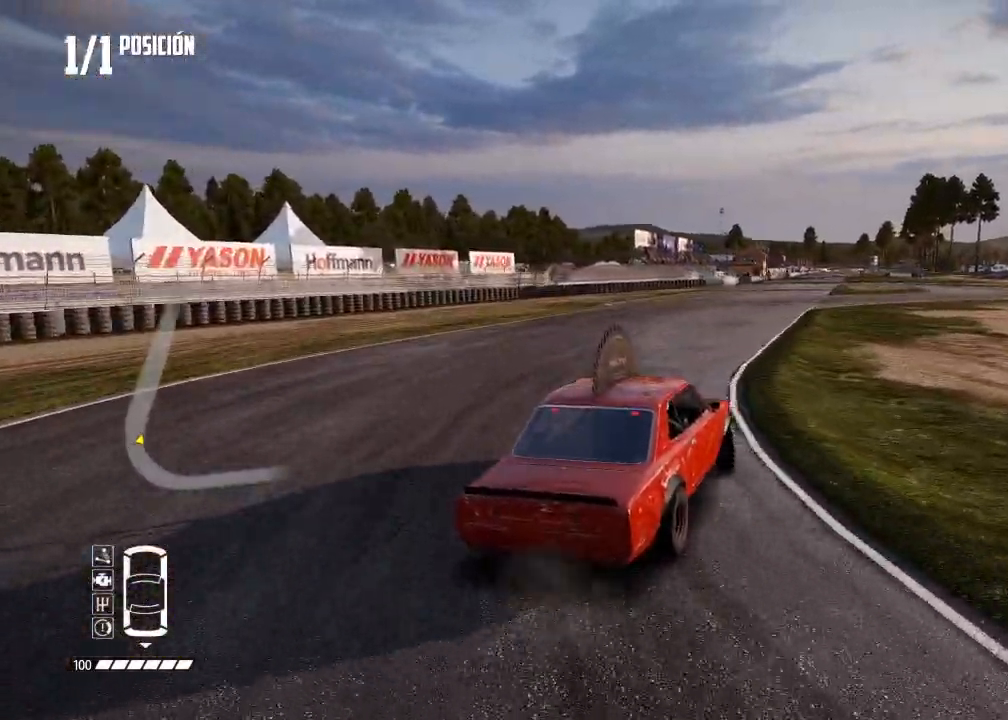
{"dt_ms": 501, "buttons": ["R2"], "left_stick": "center", "right_stick": "center", "events": [[217, "left_stick", "center"], [301, "left_stick", "left"], [468, "left_stick", "center"]]}
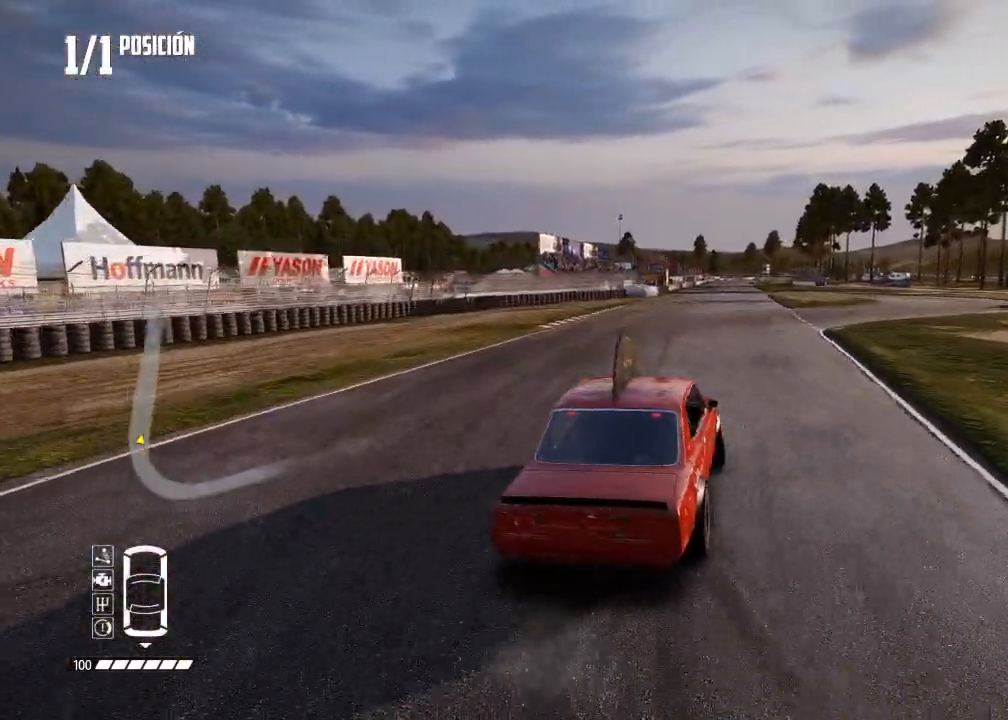
{"dt_ms": 501, "buttons": ["R2"], "left_stick": "center", "right_stick": "center", "events": [[217, "left_stick", "left"], [367, "left_stick", "center"]]}
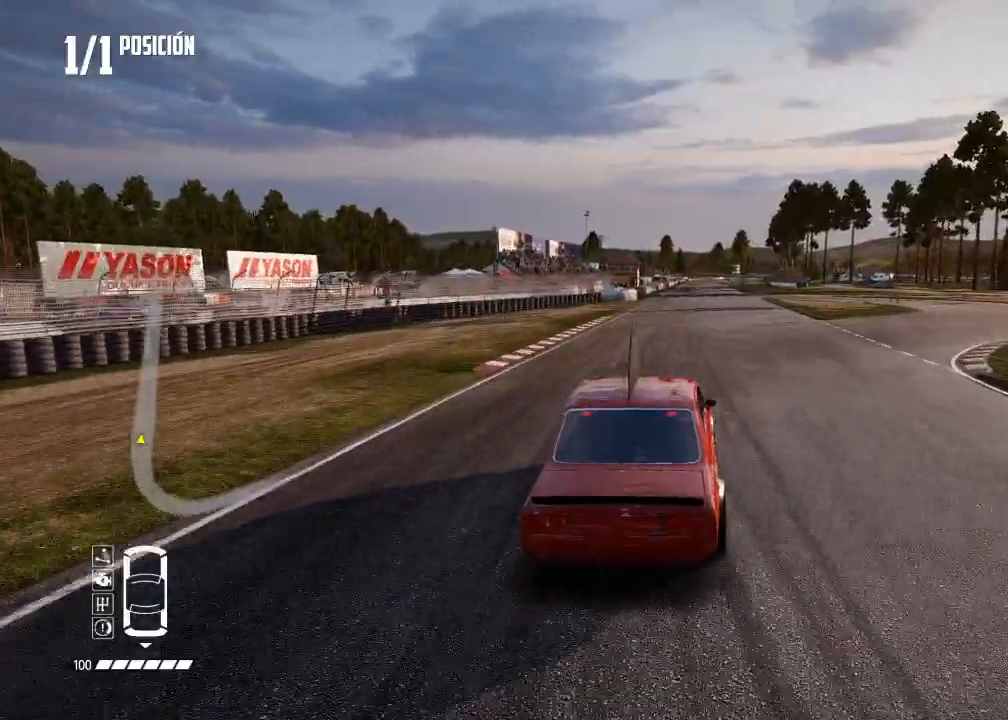
{"dt_ms": 500, "buttons": ["R2"], "left_stick": "center", "right_stick": "center", "events": [[16, "left_stick", "left"], [133, "left_stick", "center"]]}
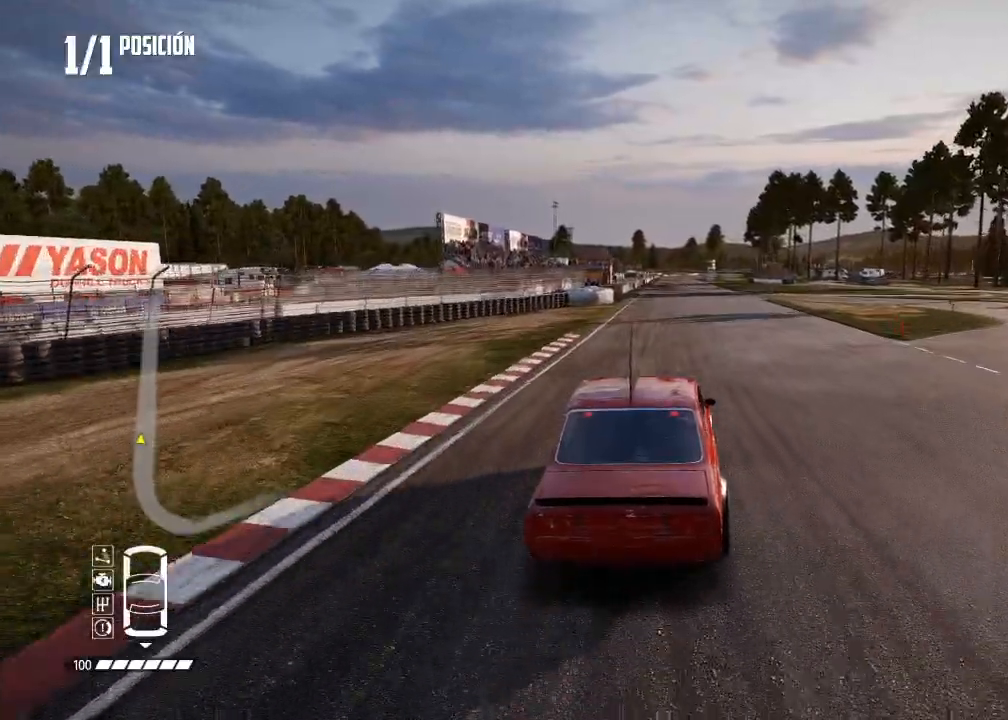
{"dt_ms": 500, "buttons": ["R2"], "left_stick": "center", "right_stick": "center", "events": [[184, "left_stick", "left"], [284, "left_stick", "center"], [367, "L2", "down"], [417, "L2", "up"]]}
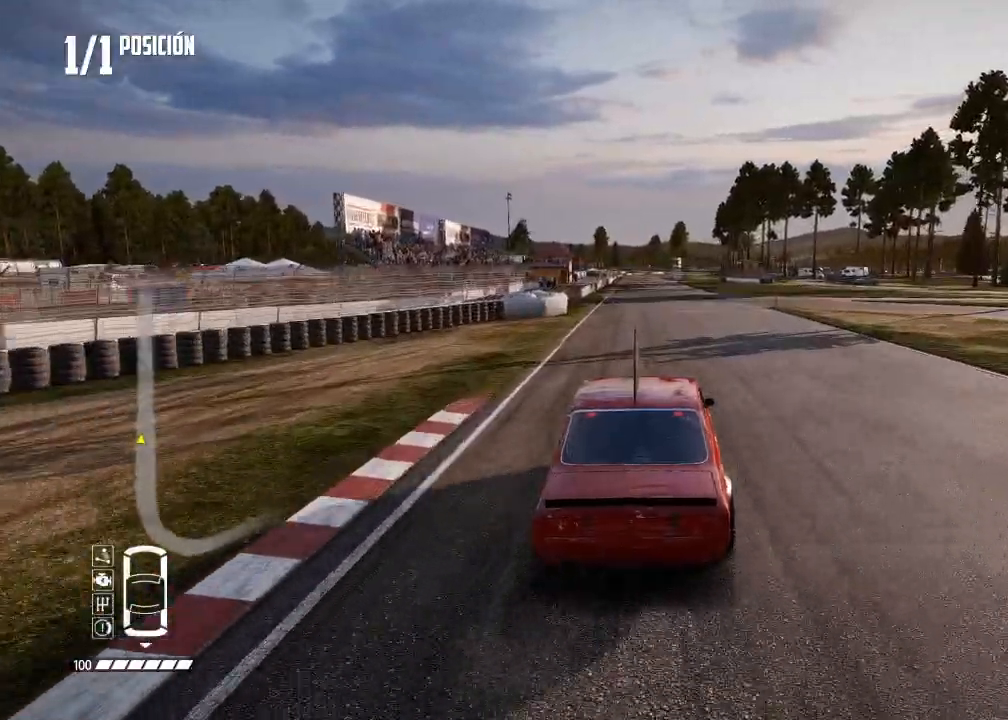
{"dt_ms": 501, "buttons": ["R2"], "left_stick": "center", "right_stick": "center", "events": []}
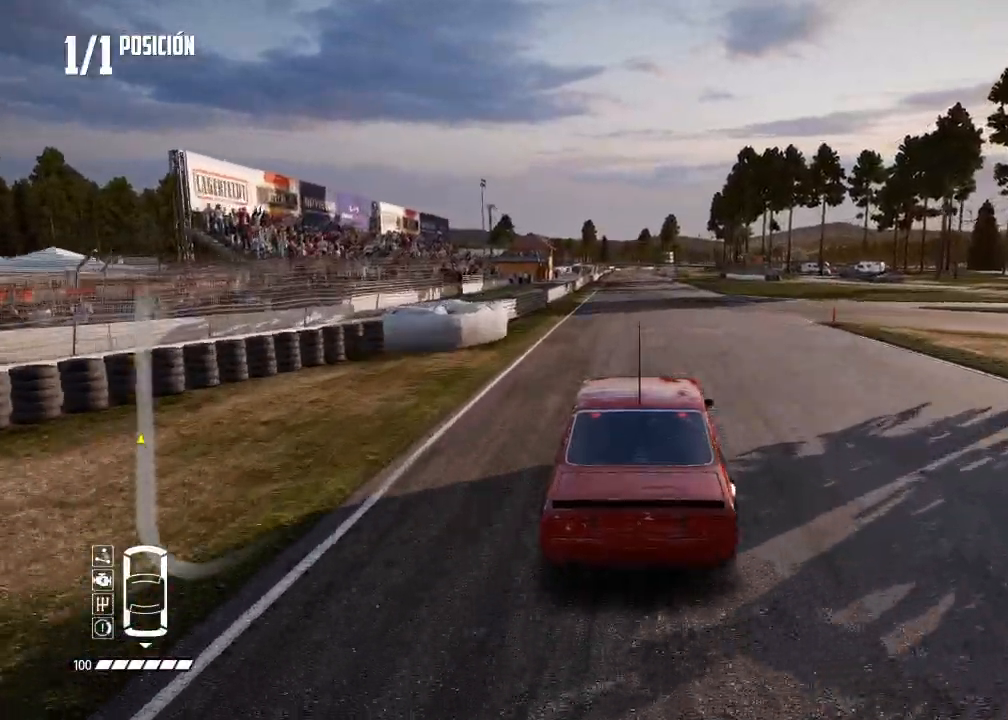
{"dt_ms": 501, "buttons": ["R2"], "left_stick": "center", "right_stick": "center", "events": [[67, "left_stick", "left"], [133, "left_stick", "center"]]}
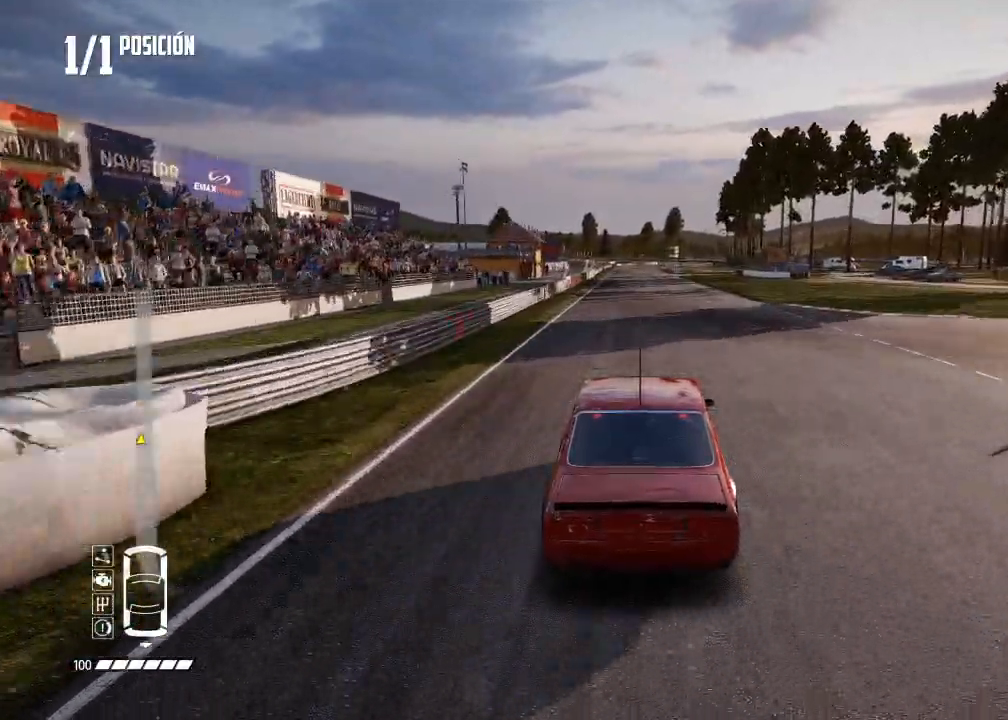
{"dt_ms": 500, "buttons": ["R2"], "left_stick": "center", "right_stick": "center", "events": [[300, "left_stick", "left"], [400, "left_stick", "center"]]}
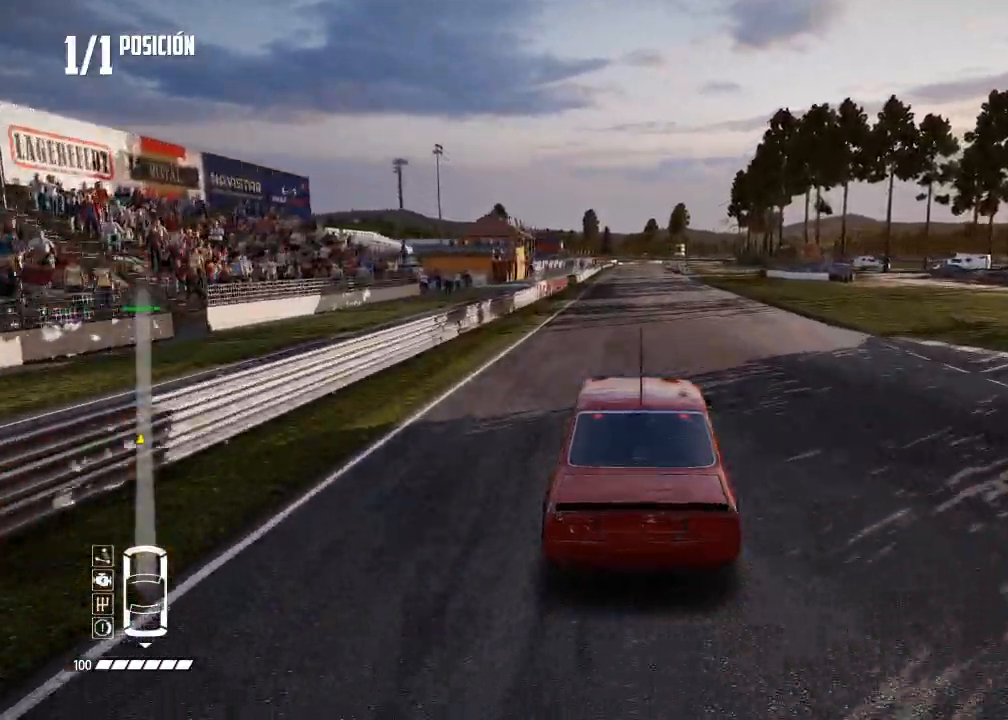
{"dt_ms": 500, "buttons": ["R2"], "left_stick": "center", "right_stick": "center", "events": []}
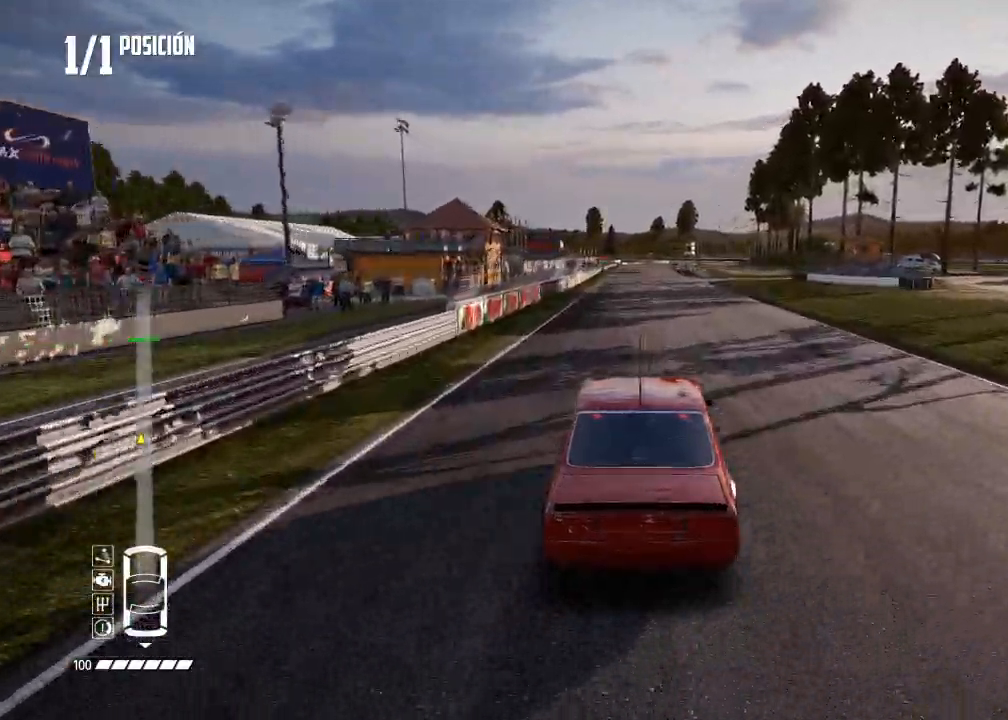
{"dt_ms": 501, "buttons": ["R2"], "left_stick": "center", "right_stick": "center", "events": []}
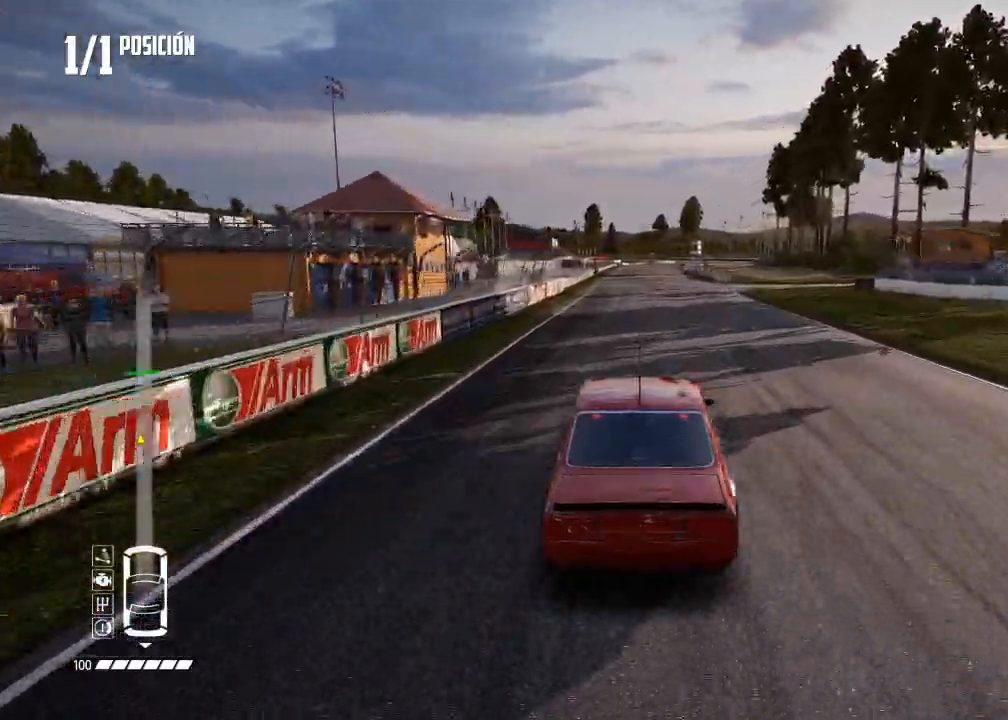
{"dt_ms": 501, "buttons": ["R2"], "left_stick": "center", "right_stick": "center", "events": [[367, "R1", "down"], [367, "right_stick", "up"], [417, "R1", "up"], [417, "right_stick", "center"]]}
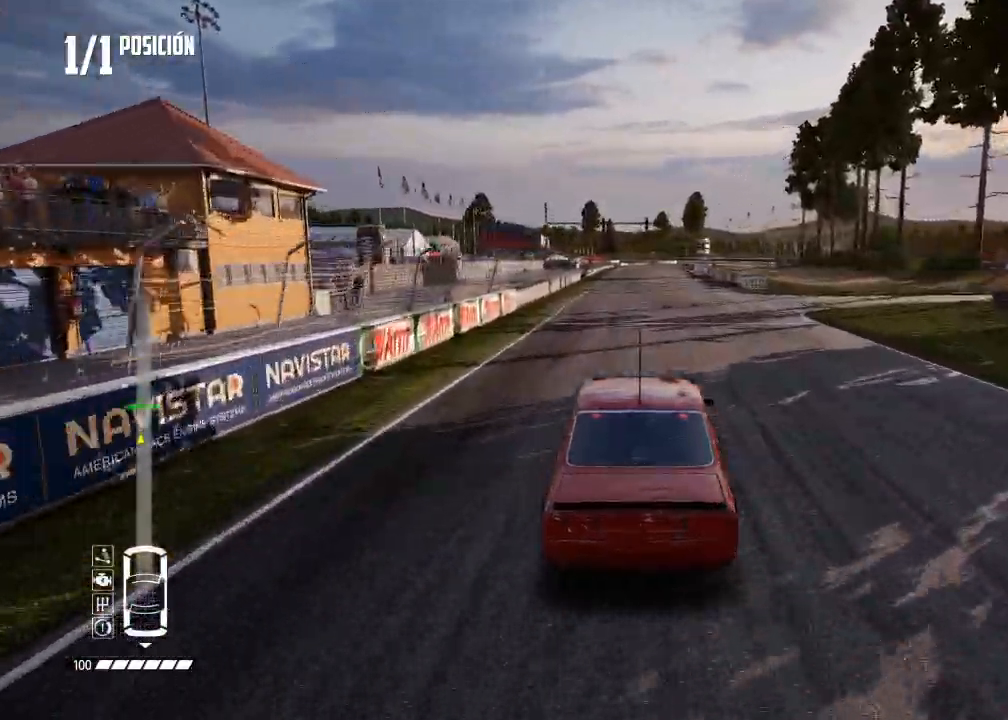
{"dt_ms": 500, "buttons": ["R2"], "left_stick": "center", "right_stick": "center", "events": []}
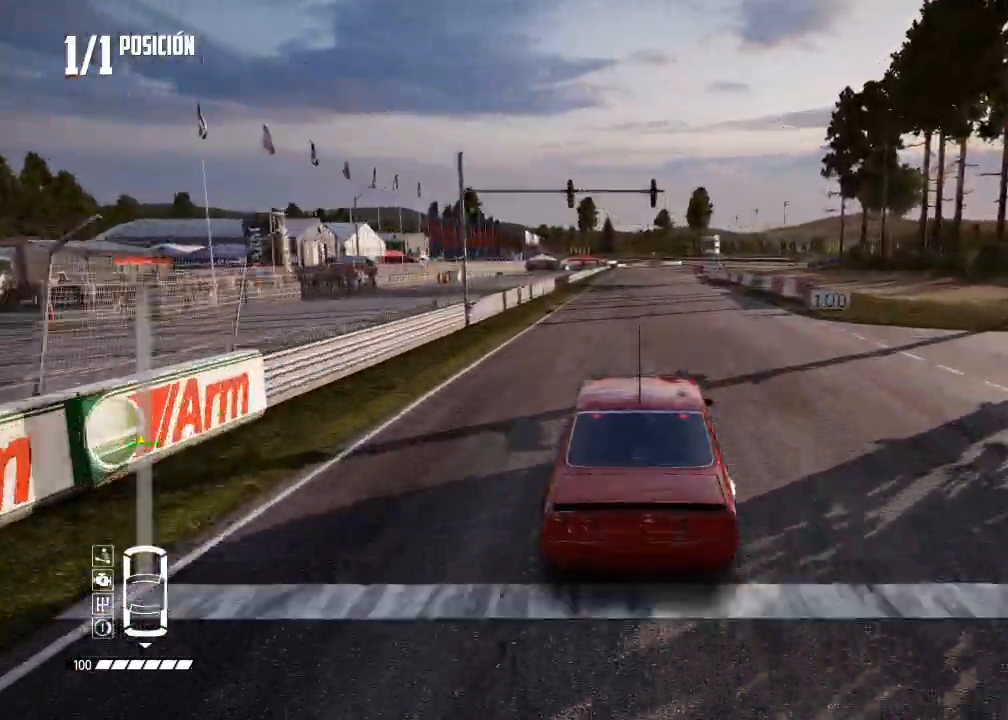
{"dt_ms": 500, "buttons": ["R2"], "left_stick": "center", "right_stick": "center", "events": [[217, "left_stick", "left"], [317, "left_stick", "center"]]}
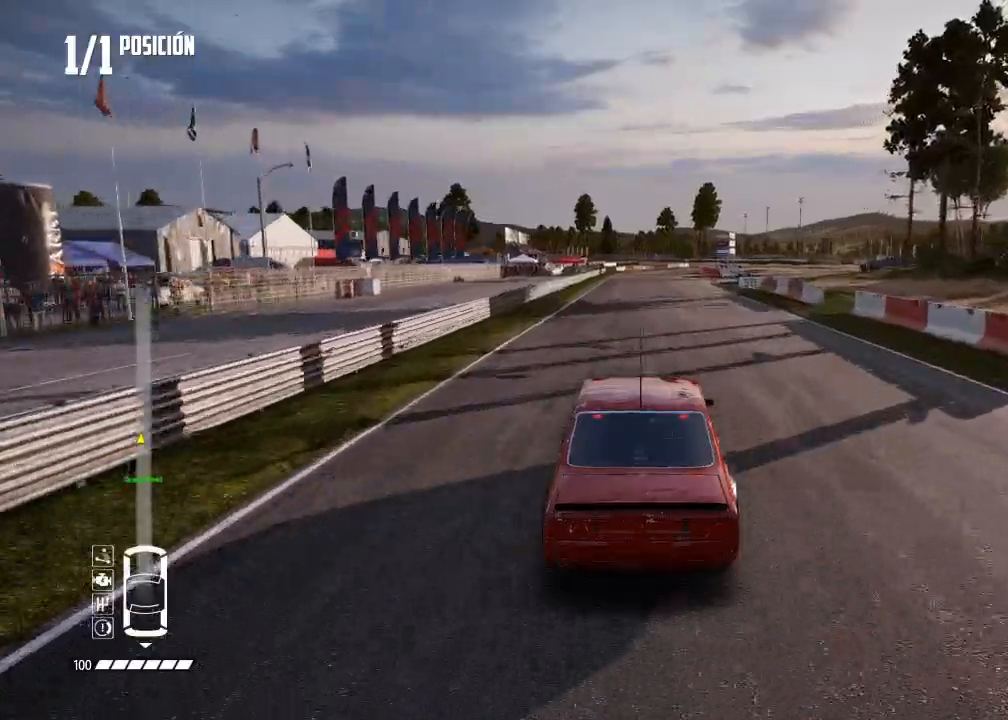
{"dt_ms": 501, "buttons": ["R2"], "left_stick": "center", "right_stick": "center", "events": [[301, "left_stick", "right"], [434, "left_stick", "center"]]}
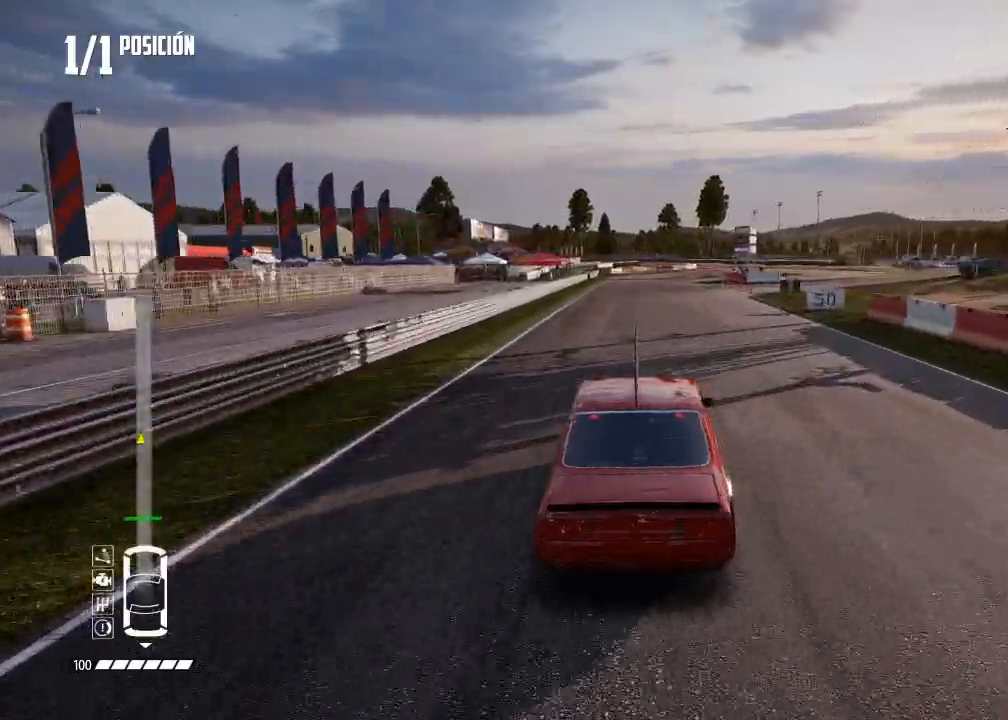
{"dt_ms": 501, "buttons": ["R2"], "left_stick": "right", "right_stick": "center", "events": [[150, "left_stick", "right"], [300, "left_stick", "center"], [367, "left_stick", "right"]]}
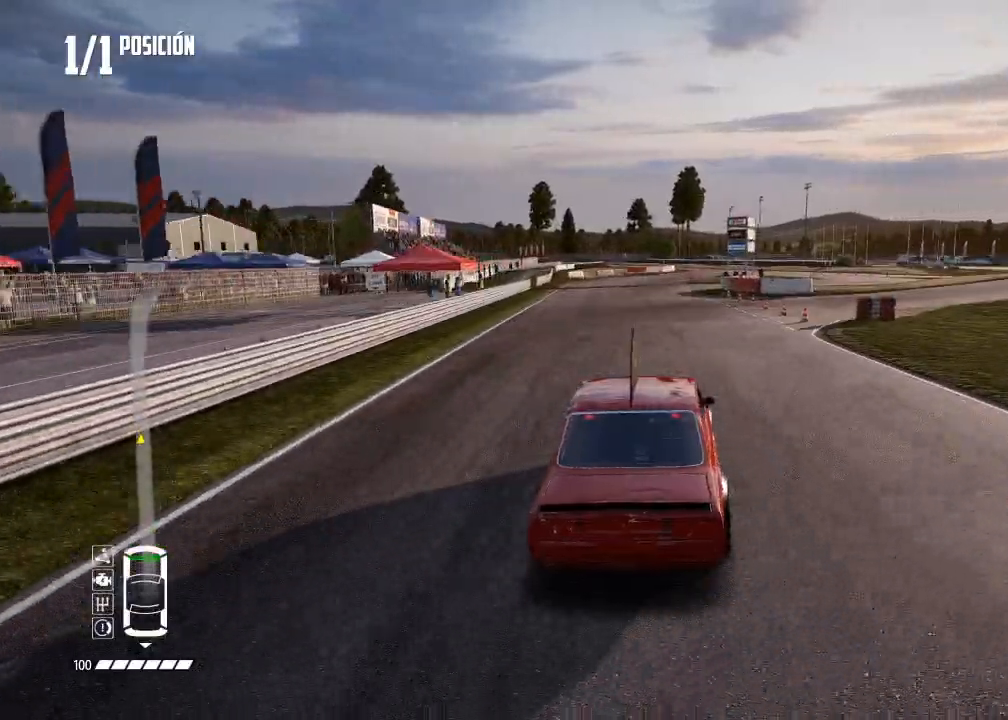
{"dt_ms": 500, "buttons": ["R2"], "left_stick": "right", "right_stick": "center", "events": [[100, "left_stick", "center"], [166, "left_stick", "right"], [367, "left_stick", "center"], [433, "left_stick", "right"]]}
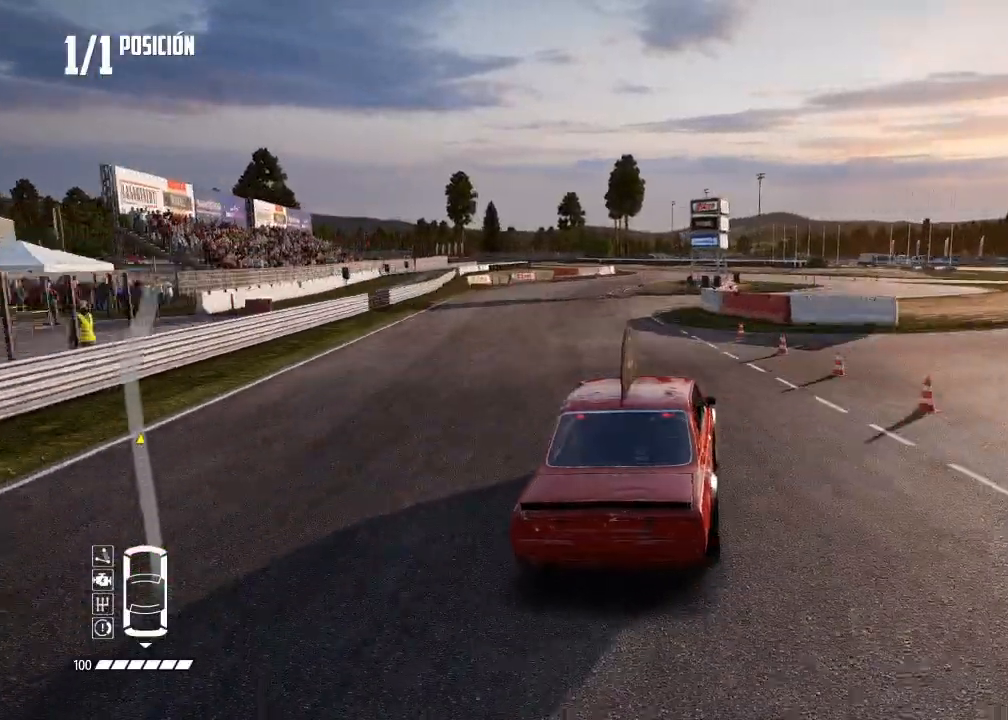
{"dt_ms": 501, "buttons": ["L2"], "left_stick": "left", "right_stick": "center", "events": [[67, "left_stick", "center"], [217, "left_stick", "left"], [284, "R2", "up"], [350, "L2", "down"]]}
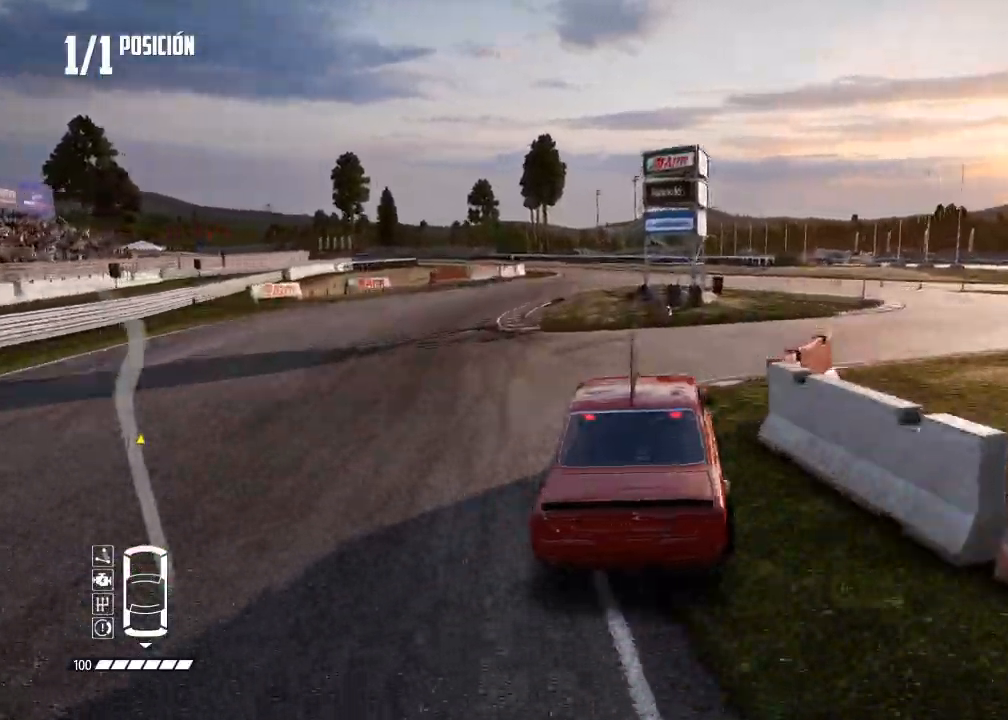
{"dt_ms": 500, "buttons": [], "left_stick": "left", "right_stick": "center", "events": [[66, "L2", "up"]]}
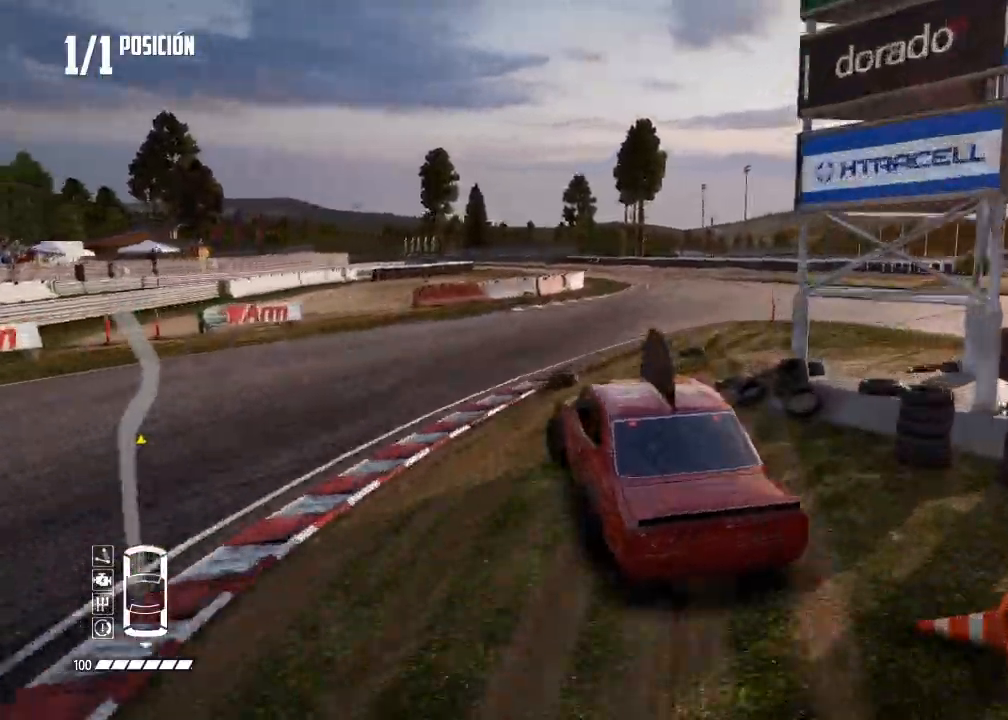
{"dt_ms": 501, "buttons": ["R2"], "left_stick": "left", "right_stick": "center", "events": [[17, "left_stick", "center"], [150, "R2", "down"], [250, "left_stick", "left"]]}
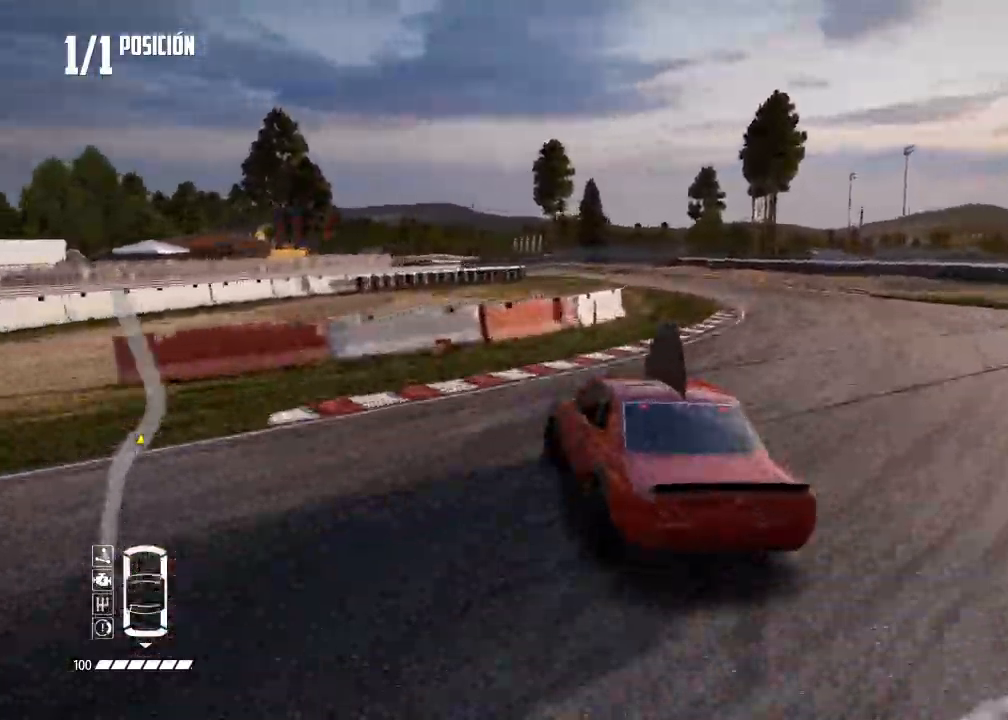
{"dt_ms": 500, "buttons": ["R2"], "left_stick": "right", "right_stick": "center", "events": [[150, "left_stick", "center"], [383, "left_stick", "right"]]}